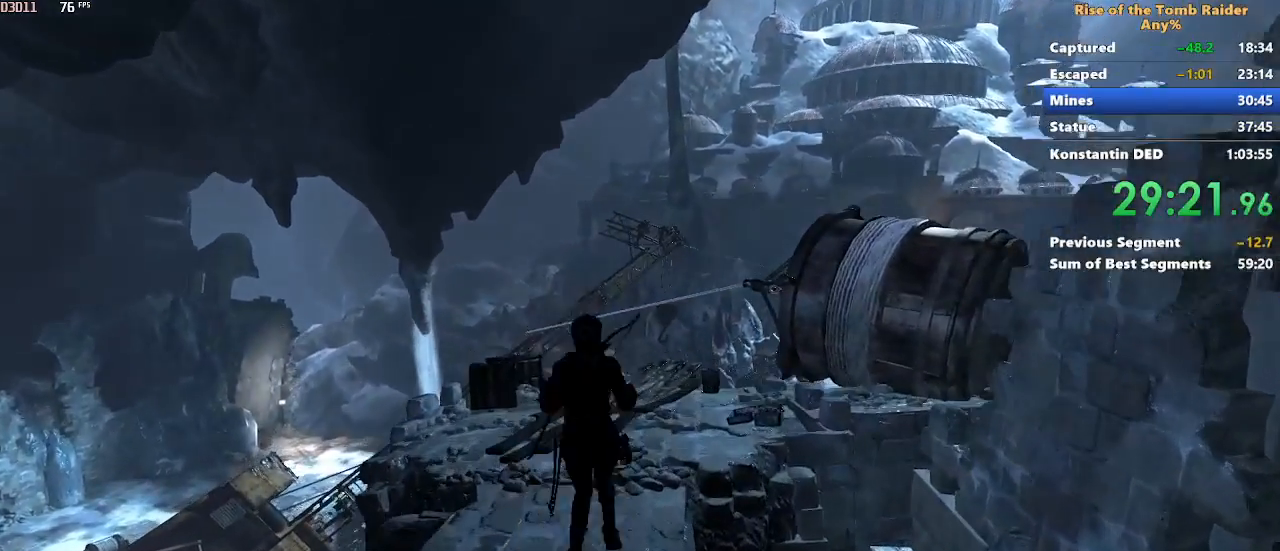
Gameplay with keyboard and mouse; each line is a JSON object with the keys and mouse buttons held at the frame after it. "events" lists presses ("down") and releases ("up") of "1", "2", "3", "4", "5", "a", "alt", "c", "caps_lock", "ctrl", "d", "e", "f", "g", "q", "r", "s", "shift", "space", "t", "tab", "v", "w", "x", "z" and "mouse_wheel" between this image and that frame as [ms after this image, input, new state], when the widget could be followed in between. "mouse_wheel" = the "wheel" button of the "mouse" list. No other keys are recorded. "wheel" means that the mouse wheel is clicked or scrolled. Not read: mouse_move.
{"keys": ["w"], "mouse": [], "events": []}
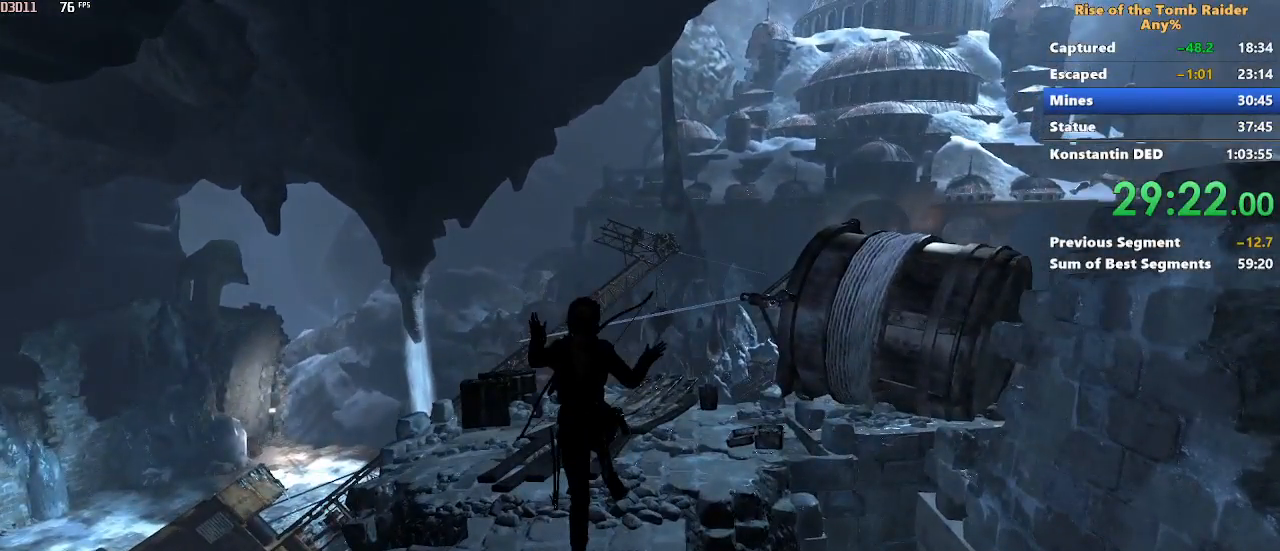
{"keys": ["w"], "mouse": [], "events": []}
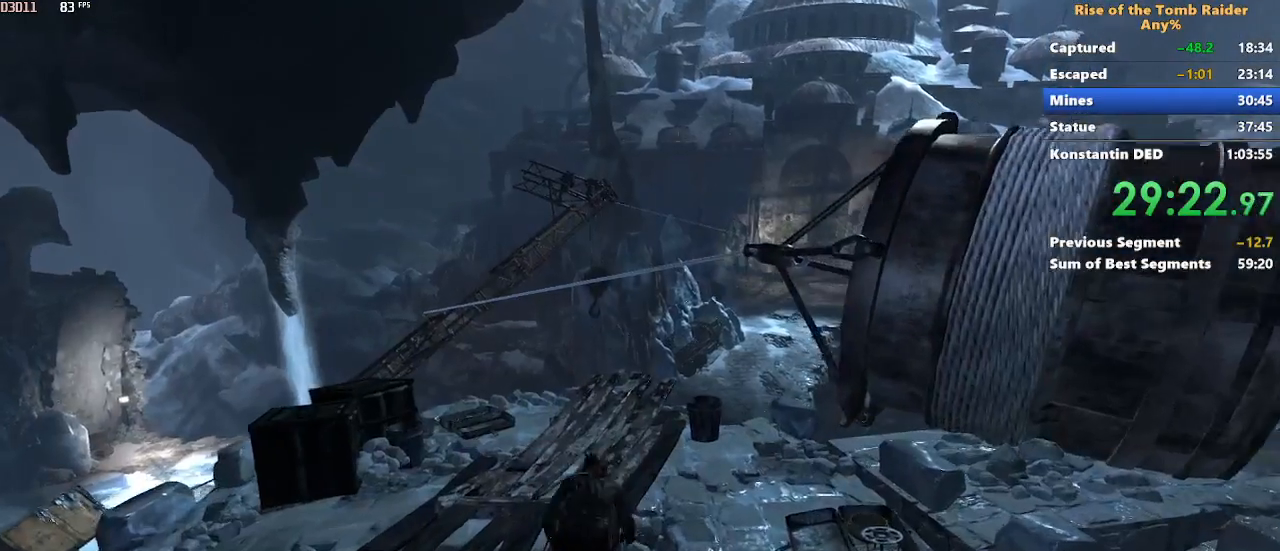
{"keys": ["w"], "mouse": [], "events": [[200, "ctrl", "down"], [333, "ctrl", "up"]]}
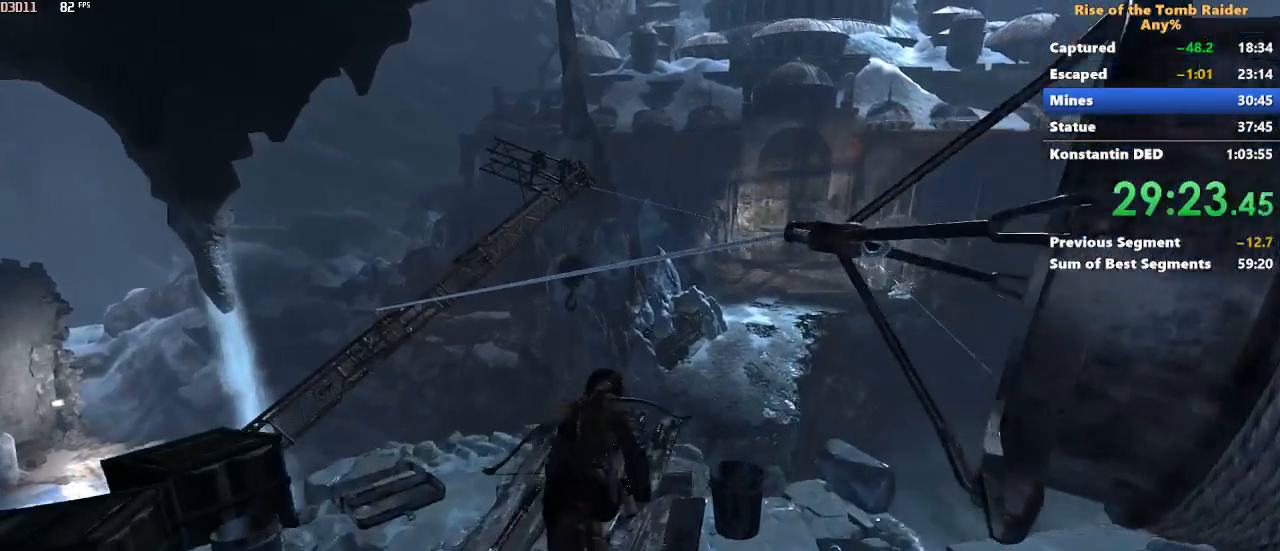
{"keys": ["w"], "mouse": [], "events": [[267, "space", "down"], [300, "space", "up"]]}
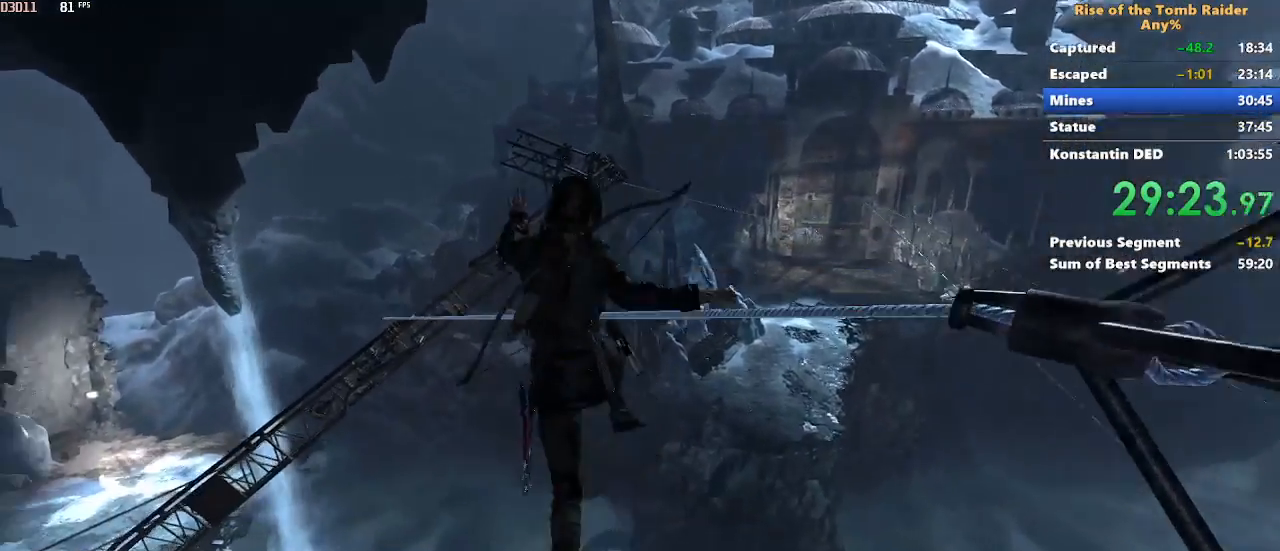
{"keys": ["w"], "mouse": []}
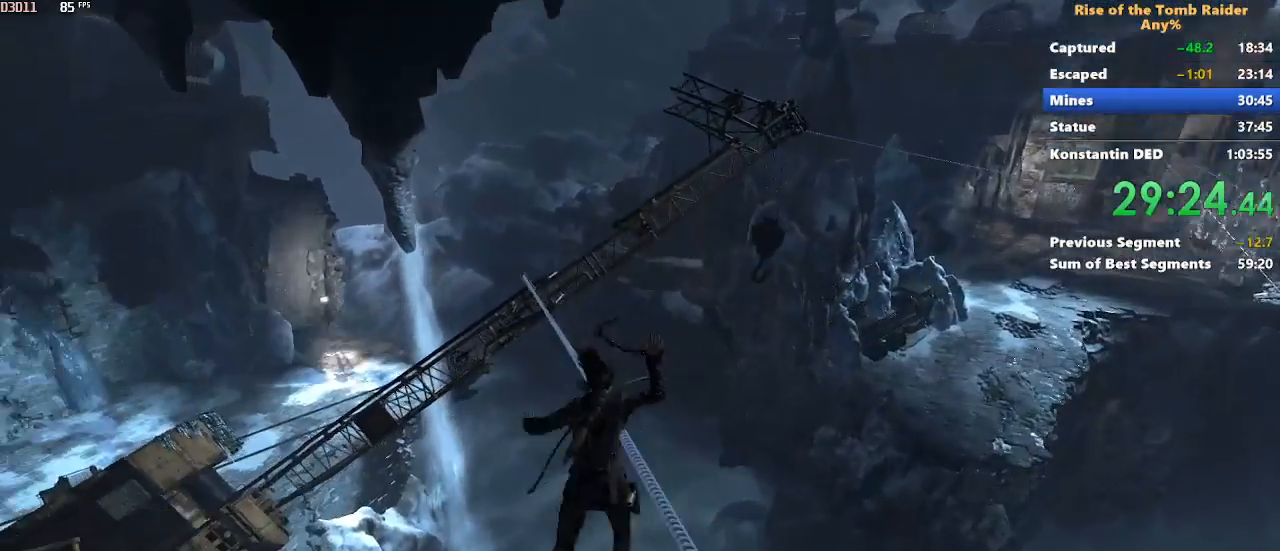
{"keys": ["w"], "mouse": [], "events": []}